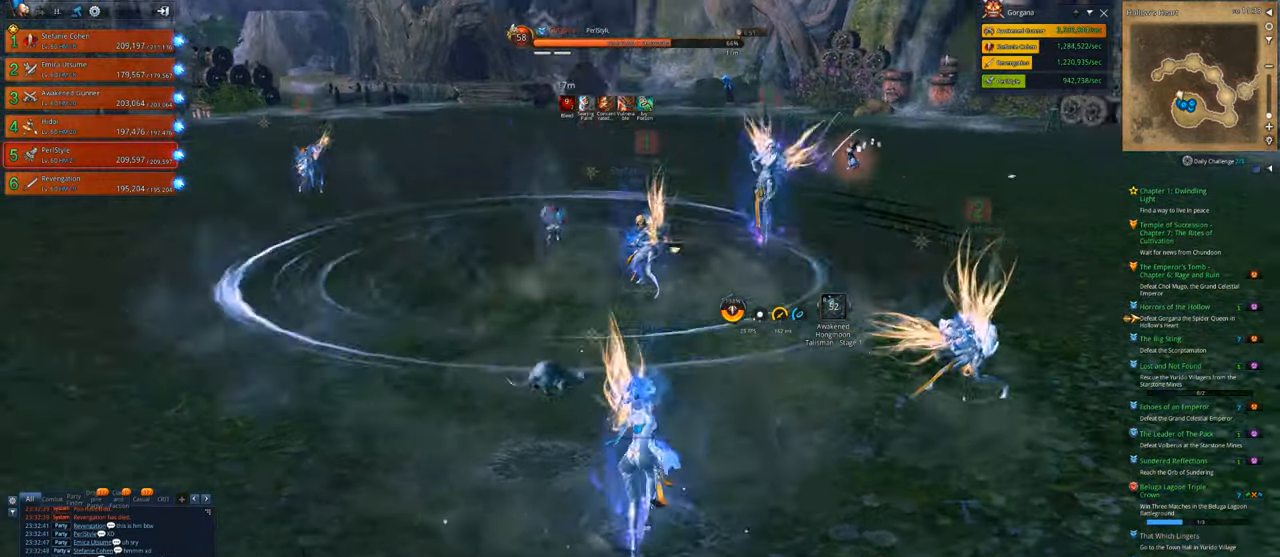
Gameplay with keyboard and mouse; each line is a JSON object with the keys and mouse buttons held at the frame after it. "events" lists presses ("down") and releases ("up") of "1", "2", "3", "4", "5", "a", "alt", "c", "caps_lock", "ctrl", "d", "e", "f", "g", "q", "r", "s", "shift", "space", "t", "tab", "v", "w", "x", "z", "mouse_left", "mouse_wheel" and "mouse_right" between this image and that frame as [ms after this image, input, new state], when the widget could be followed in between. "mouse_left", "mouse_wheel", "mouse_right" = the "left", "wheel", "right" buttons of the "mouse" list. No other keys are recorded. "wheel" means that the mouse wheel is clicked or scrolled. "mouse_move" is the direction in which the mouse moves at that frame (one of eight, or "still"), when it could be read.
{"keys": ["2", "w"], "mouse": [], "mouse_move": "still", "events": [[267, "1", "down"], [367, "1", "up"], [467, "2", "down"]]}
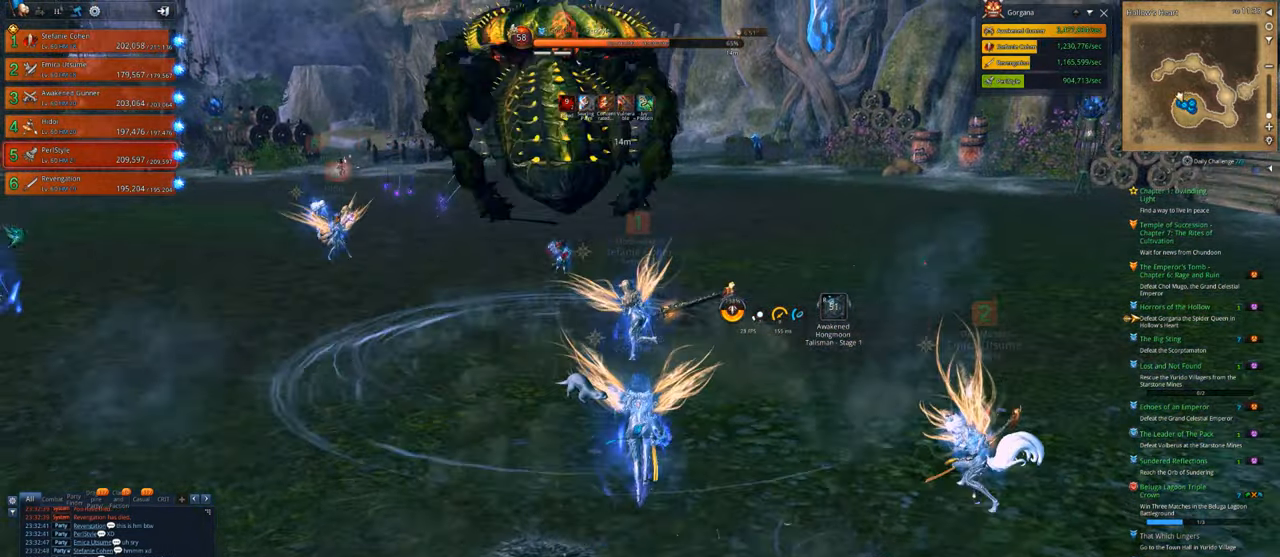
{"keys": [], "mouse": ["right"], "mouse_move": "still", "events": [[100, "2", "up"], [333, "mouse_right", "down"], [333, "w", "up"]]}
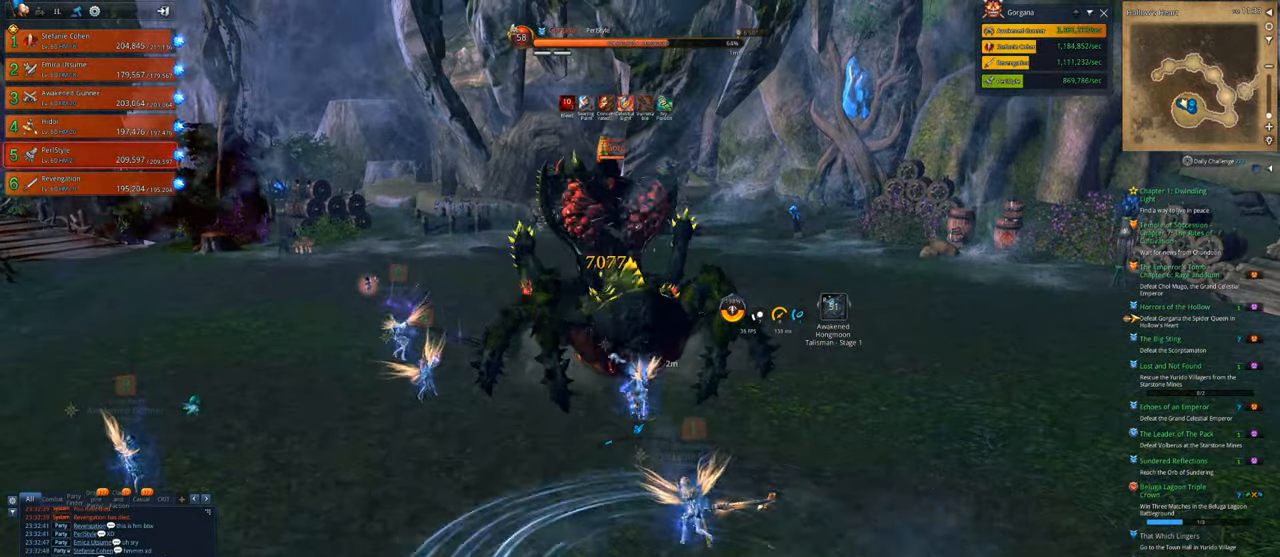
{"keys": ["d"], "mouse": ["right"], "mouse_move": "still", "events": [[267, "d", "down"]]}
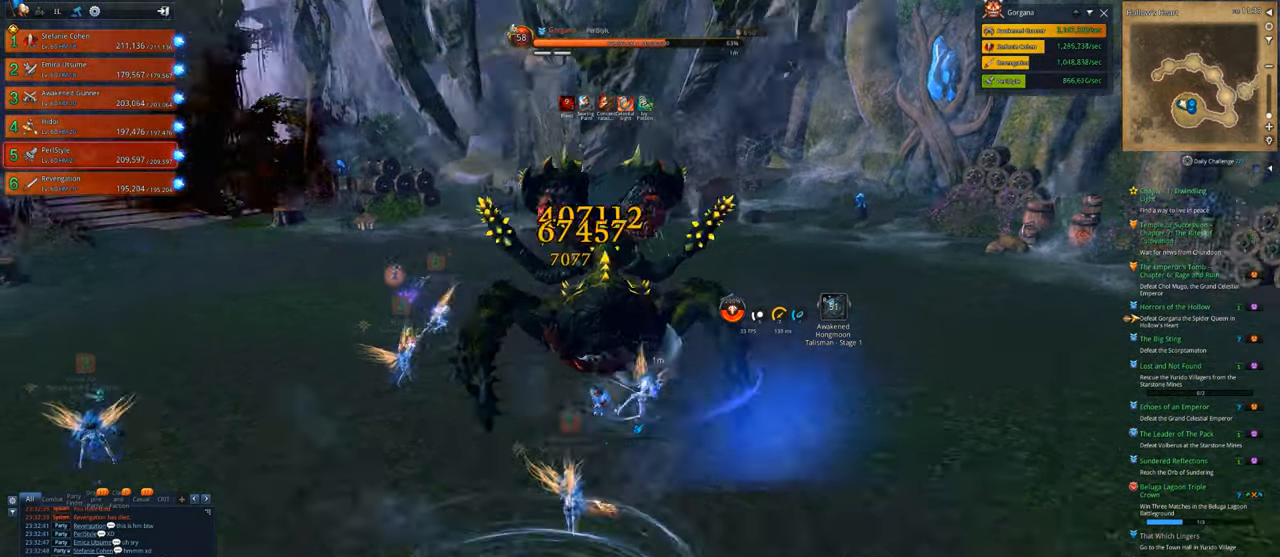
{"keys": ["d"], "mouse": ["right"], "mouse_move": "still", "events": [[400, "s", "down"], [467, "s", "up"]]}
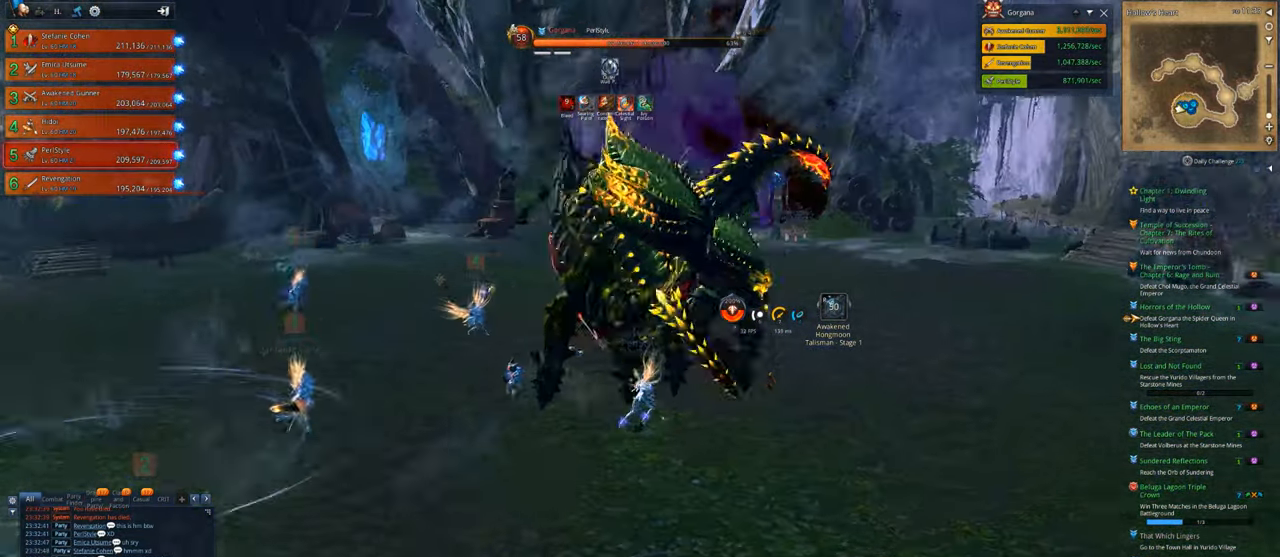
{"keys": ["d"], "mouse": ["right"], "mouse_move": "still", "events": [[233, "s", "down"], [467, "s", "up"]]}
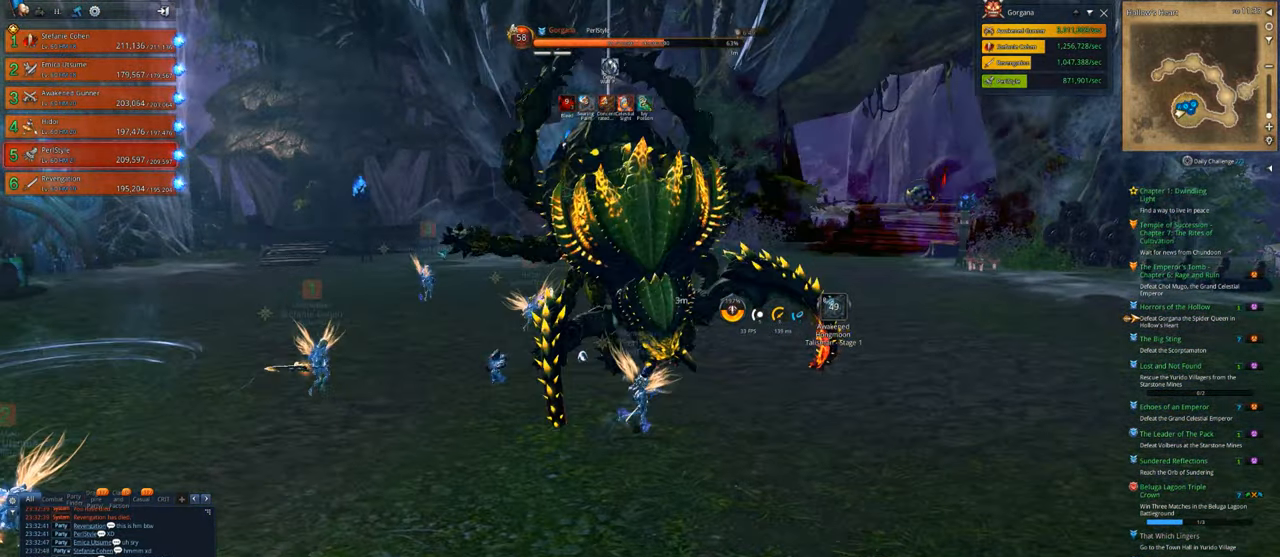
{"keys": ["d"], "mouse": [], "mouse_move": "still", "events": [[300, "mouse_right", "up"]]}
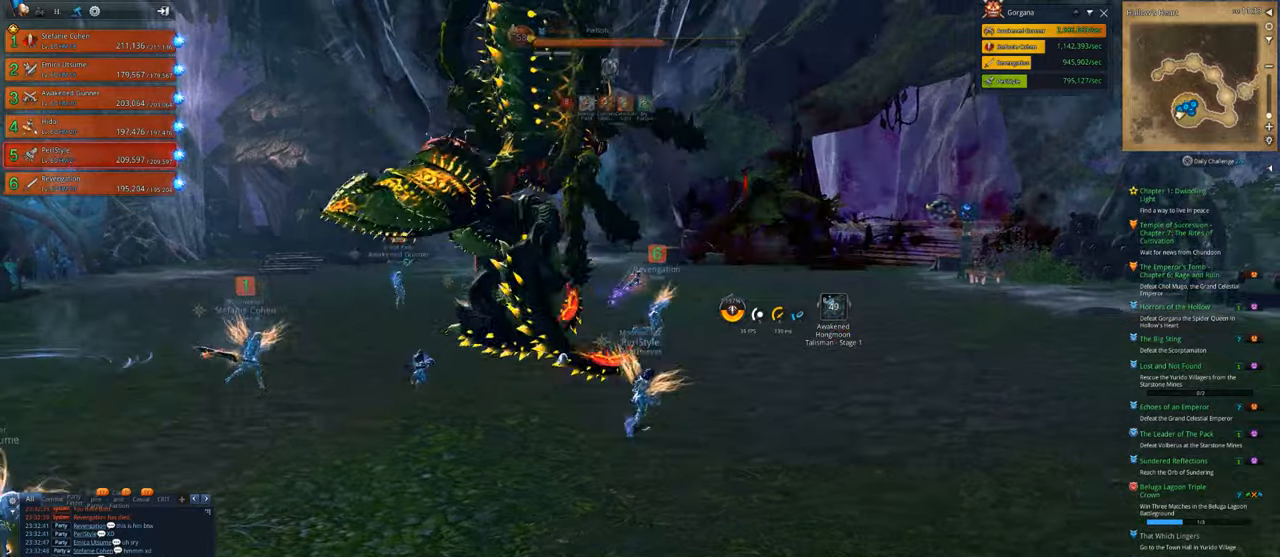
{"keys": ["d"], "mouse": [], "mouse_move": "still", "events": []}
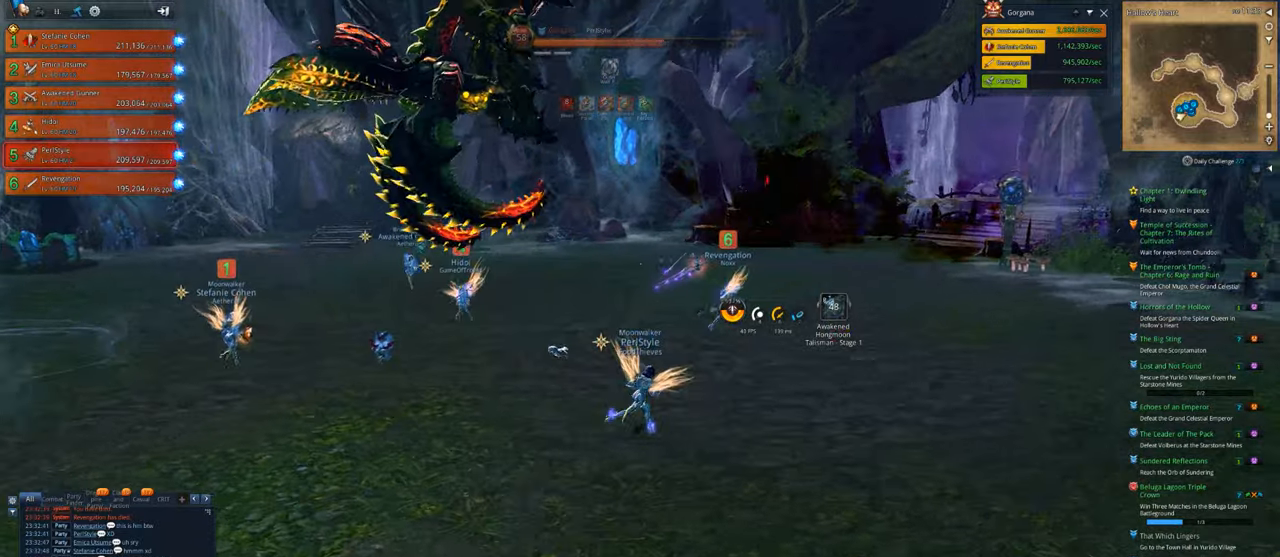
{"keys": ["d"], "mouse": [], "mouse_move": "up", "events": []}
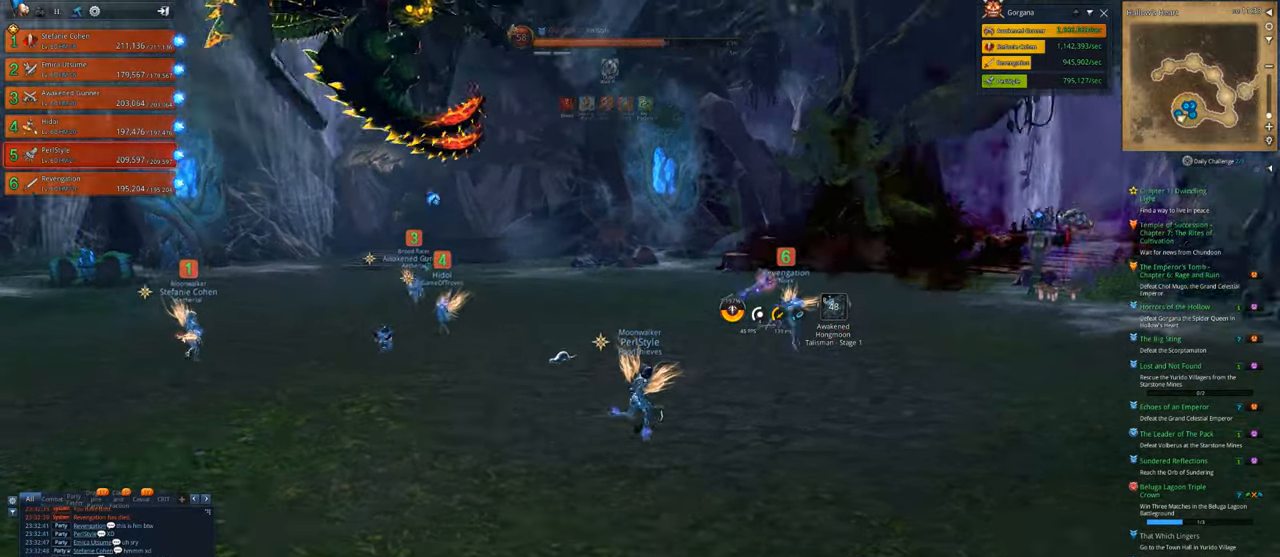
{"keys": ["a"], "mouse": [], "mouse_move": "still", "events": [[67, "a", "down"], [67, "d", "up"]]}
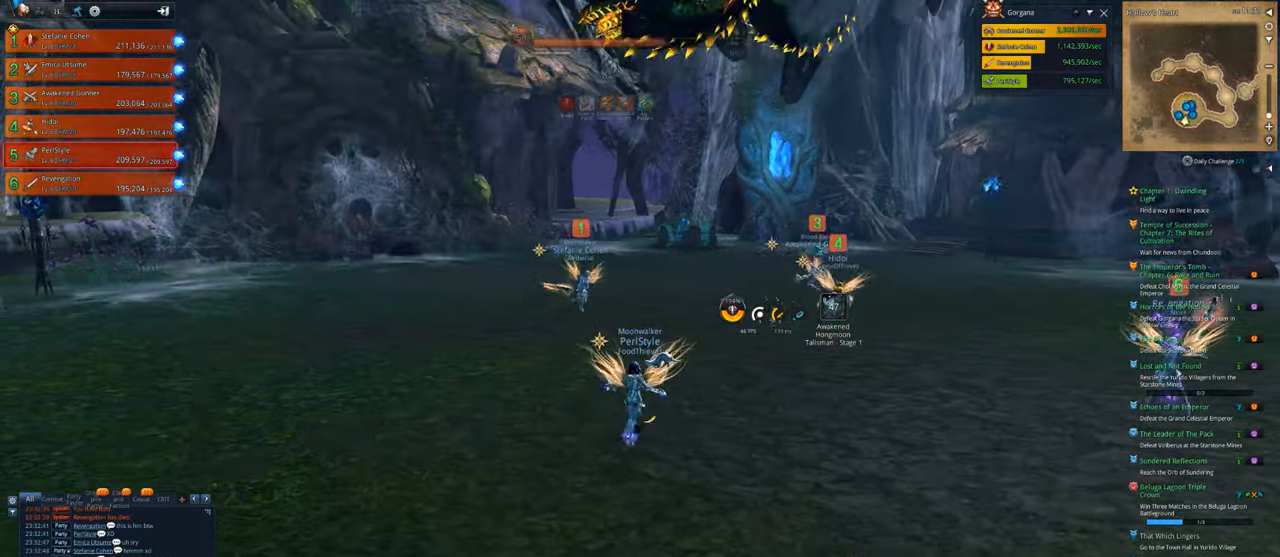
{"keys": ["a", "w"], "mouse": [], "mouse_move": "still", "events": [[33, "s", "down"], [233, "s", "up"], [400, "w", "down"]]}
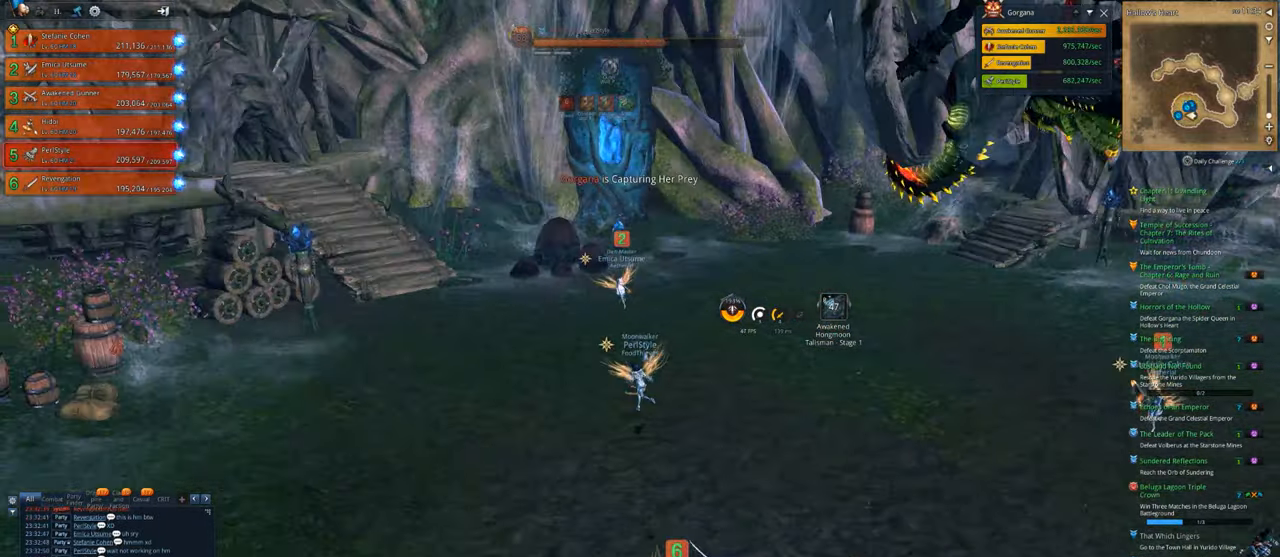
{"keys": ["w"], "mouse": [], "mouse_move": "up", "events": [[133, "a", "up"]]}
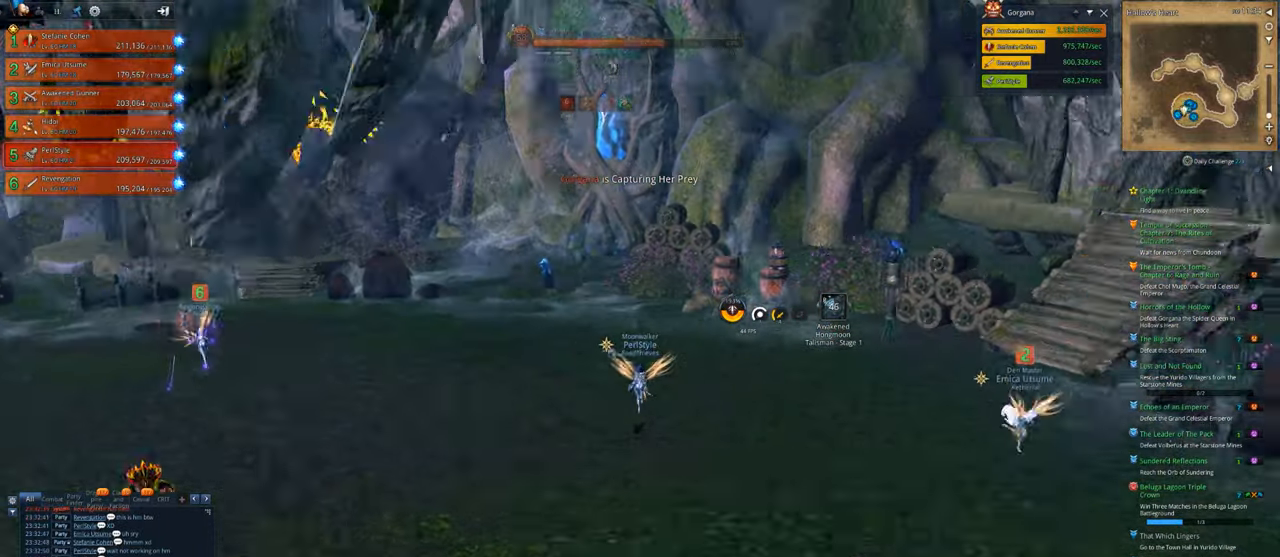
{"keys": ["w"], "mouse": [], "mouse_move": "right", "events": [[33, "a", "down"], [167, "a", "up"]]}
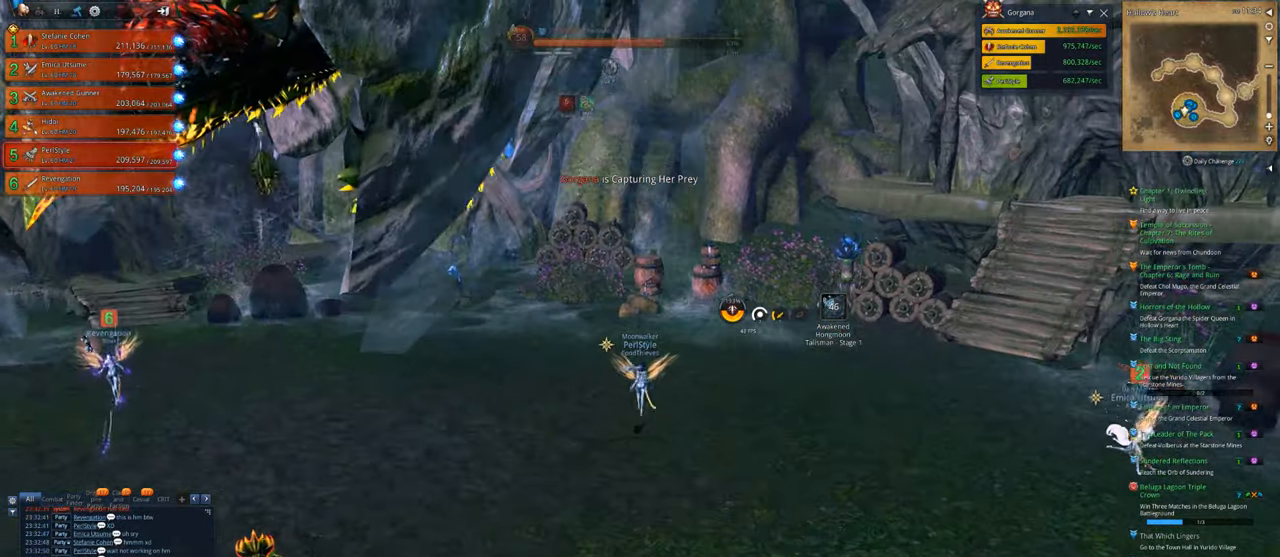
{"keys": ["w"], "mouse": [], "mouse_move": "left", "events": []}
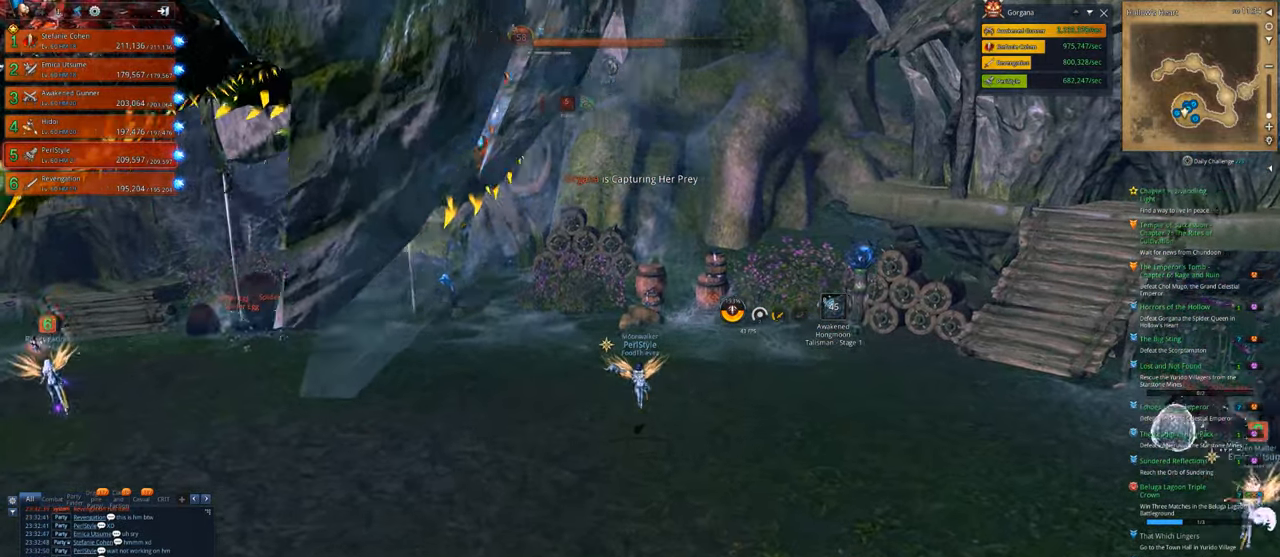
{"keys": ["1", "w"], "mouse": [], "mouse_move": "still", "events": [[467, "1", "down"]]}
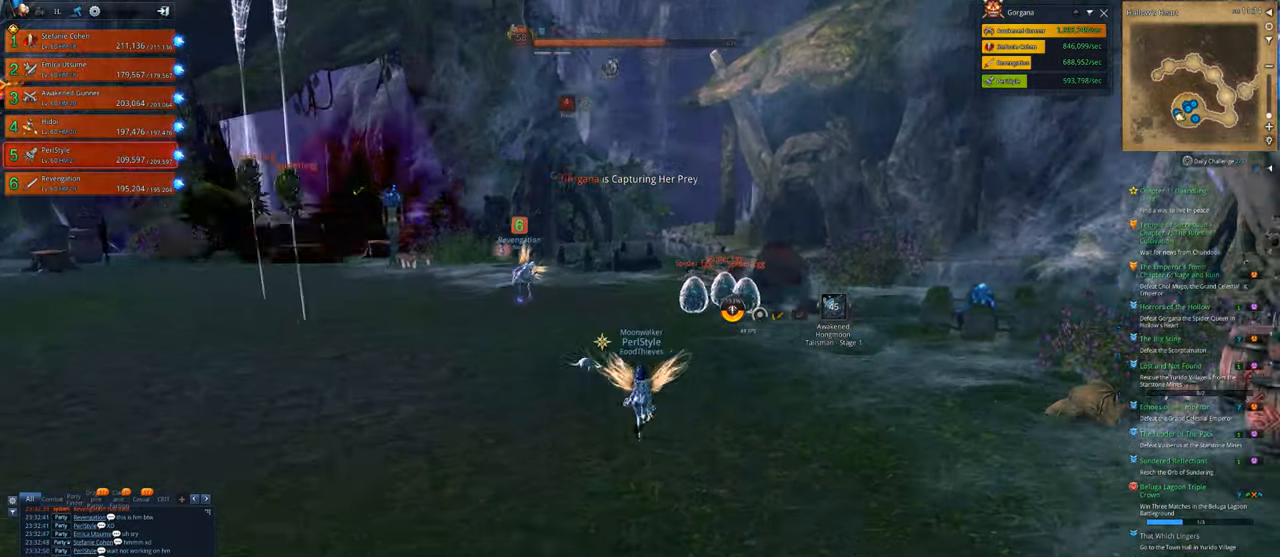
{"keys": ["w"], "mouse": [], "mouse_move": "still", "events": [[100, "1", "up"], [200, "2", "down"], [333, "2", "up"]]}
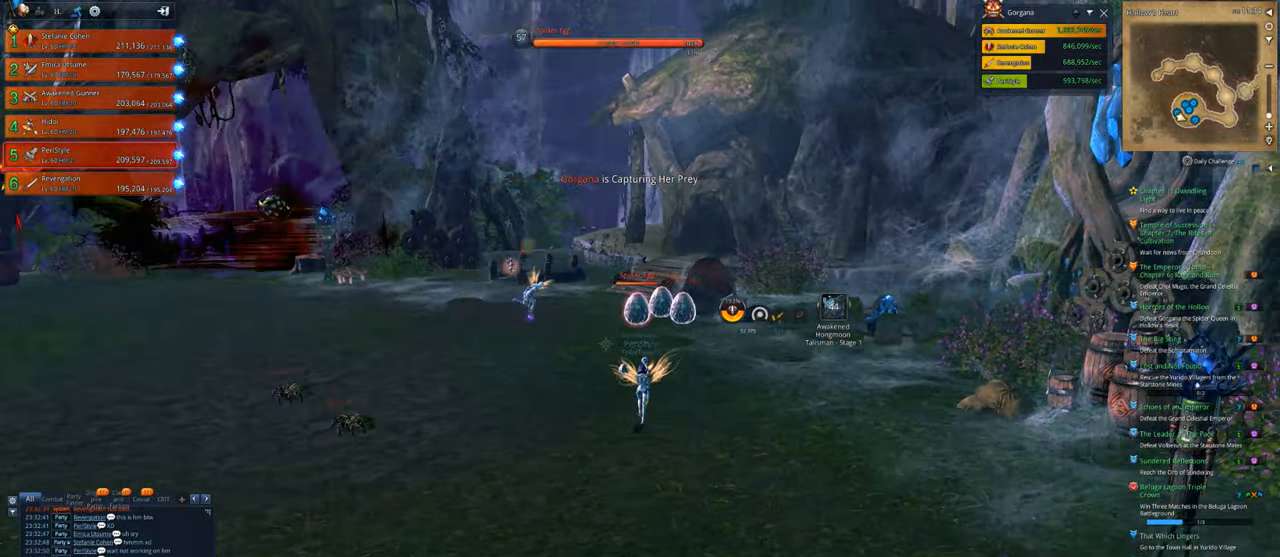
{"keys": ["w"], "mouse": [], "mouse_move": "still", "events": []}
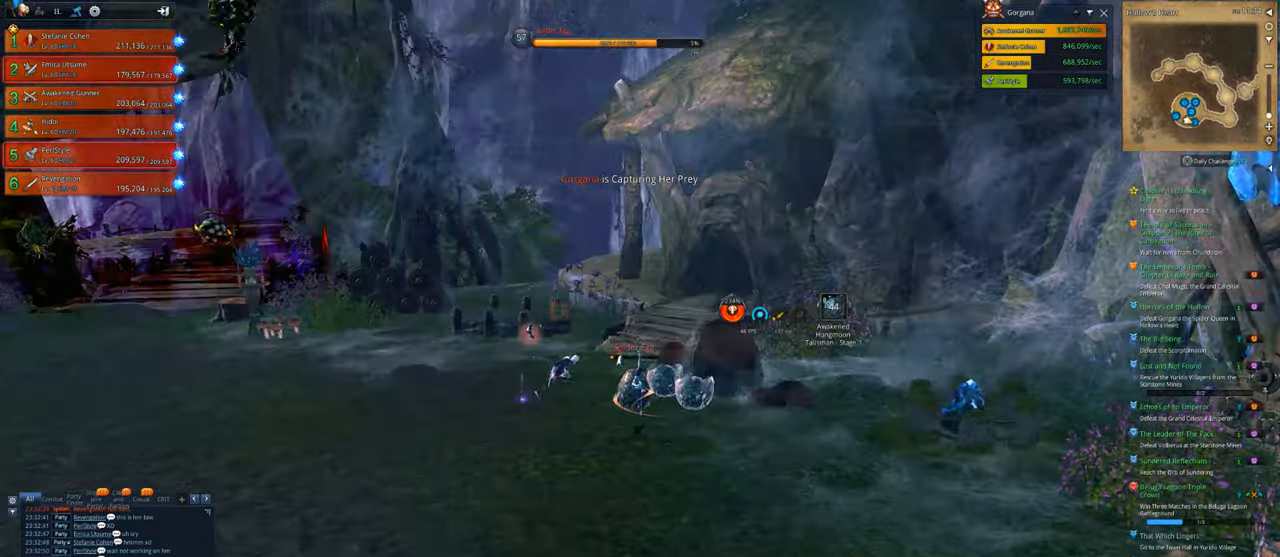
{"keys": ["x"], "mouse": [], "mouse_move": "right", "events": [[100, "4", "down"], [133, "w", "up"], [200, "4", "up"], [233, "4", "down"], [333, "4", "up"], [467, "x", "down"]]}
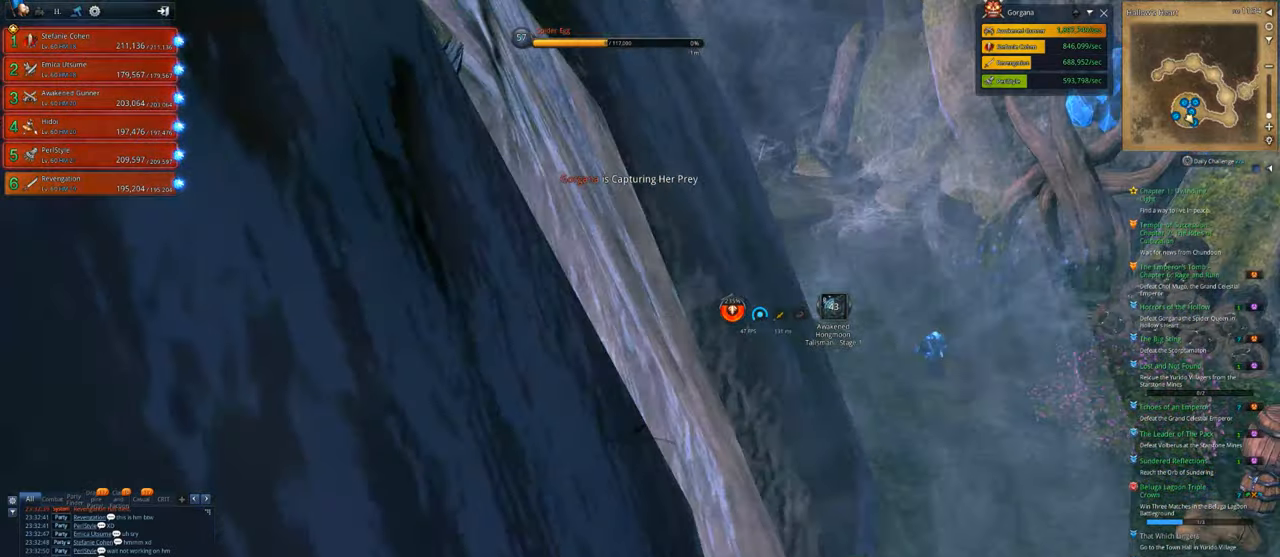
{"keys": ["d"], "mouse": [], "mouse_move": "right", "events": [[67, "x", "up"], [200, "d", "down"]]}
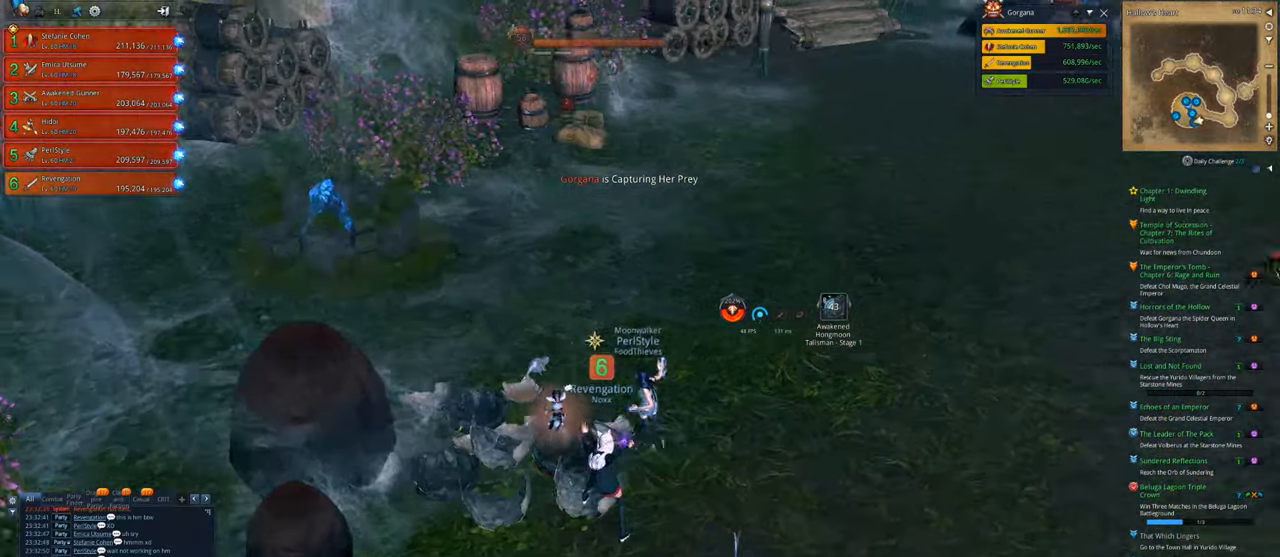
{"keys": ["d"], "mouse": [], "mouse_move": "left", "events": []}
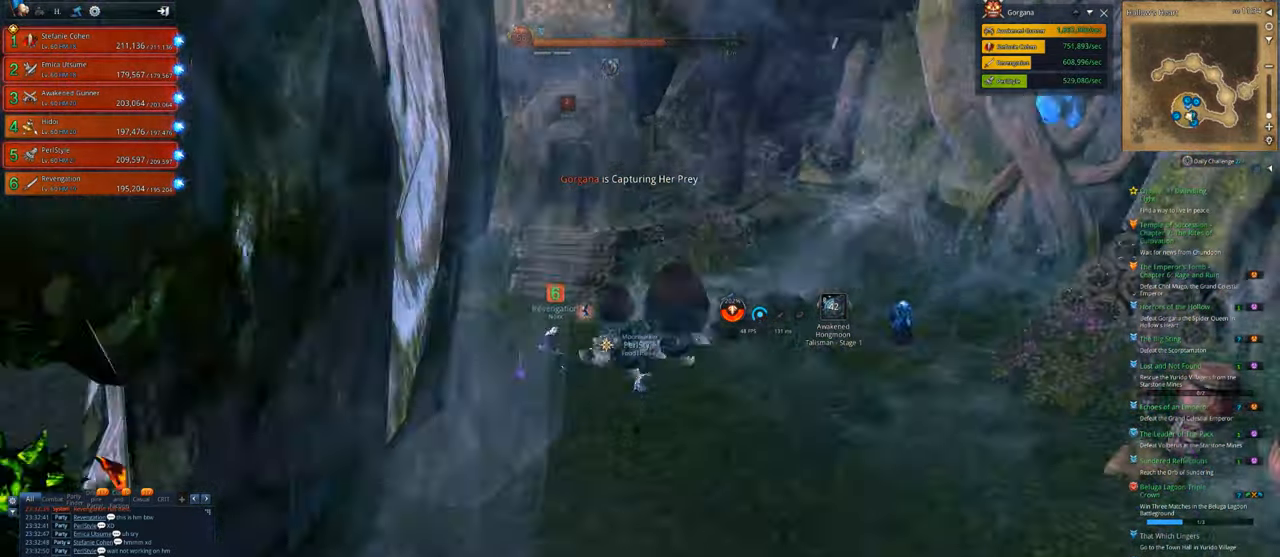
{"keys": ["a", "w"], "mouse": [], "mouse_move": "still", "events": [[33, "a", "down"], [133, "d", "up"], [200, "w", "down"]]}
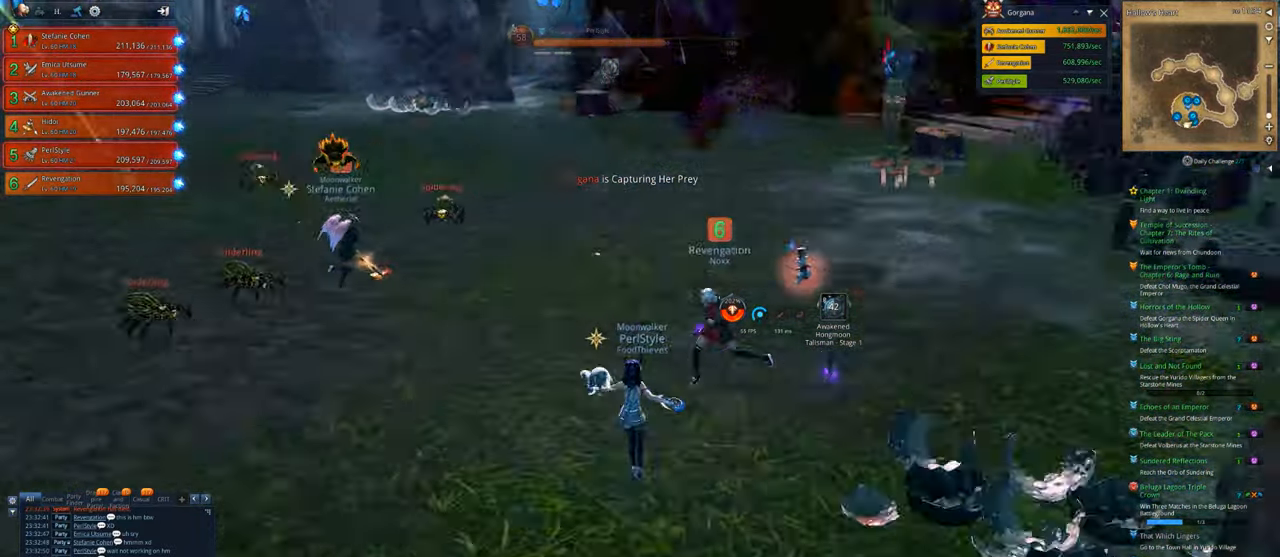
{"keys": [], "mouse": [], "mouse_move": "right", "events": [[500, "a", "up"], [500, "w", "up"]]}
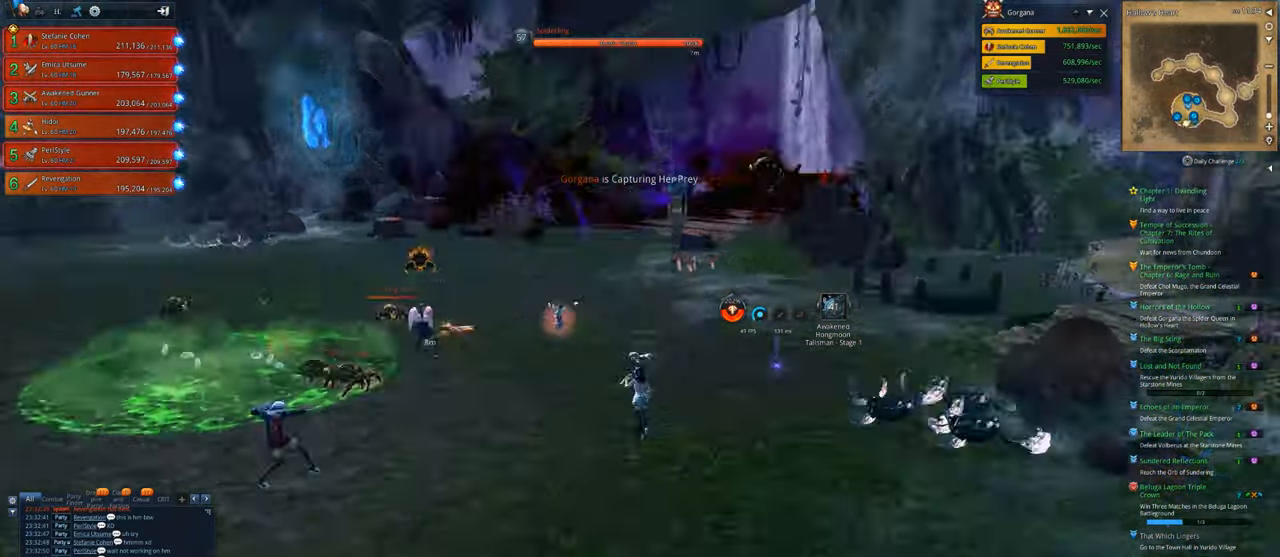
{"keys": ["a"], "mouse": [], "mouse_move": "left", "events": [[67, "s", "down"], [133, "s", "up"], [233, "s", "down"], [367, "a", "down"], [367, "s", "up"]]}
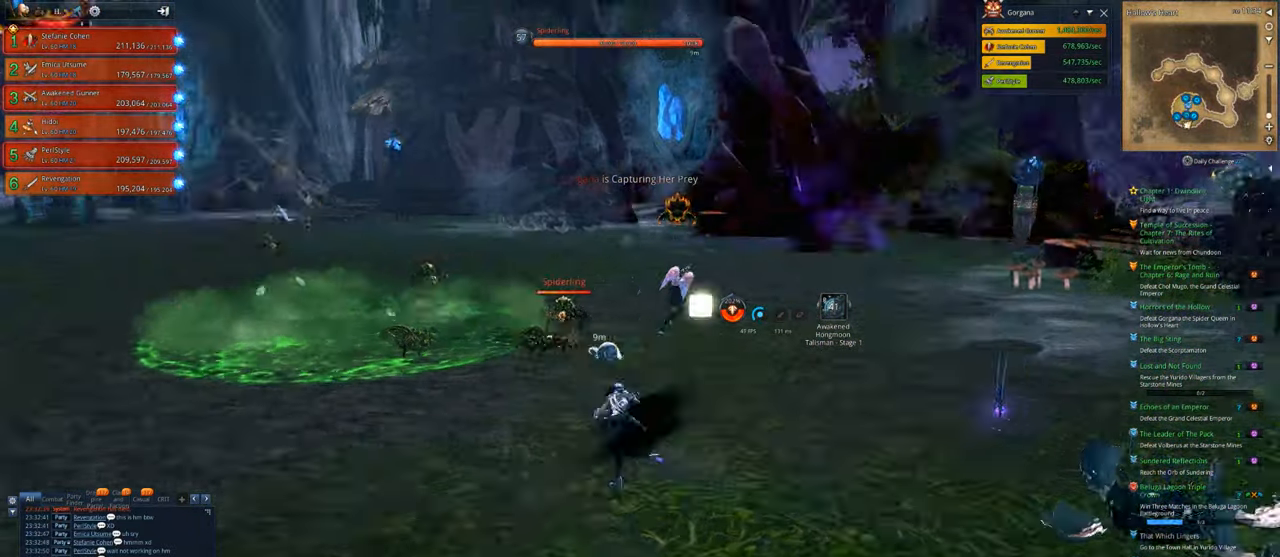
{"keys": ["a", "w"], "mouse": [], "mouse_move": "still", "events": [[100, "w", "down"]]}
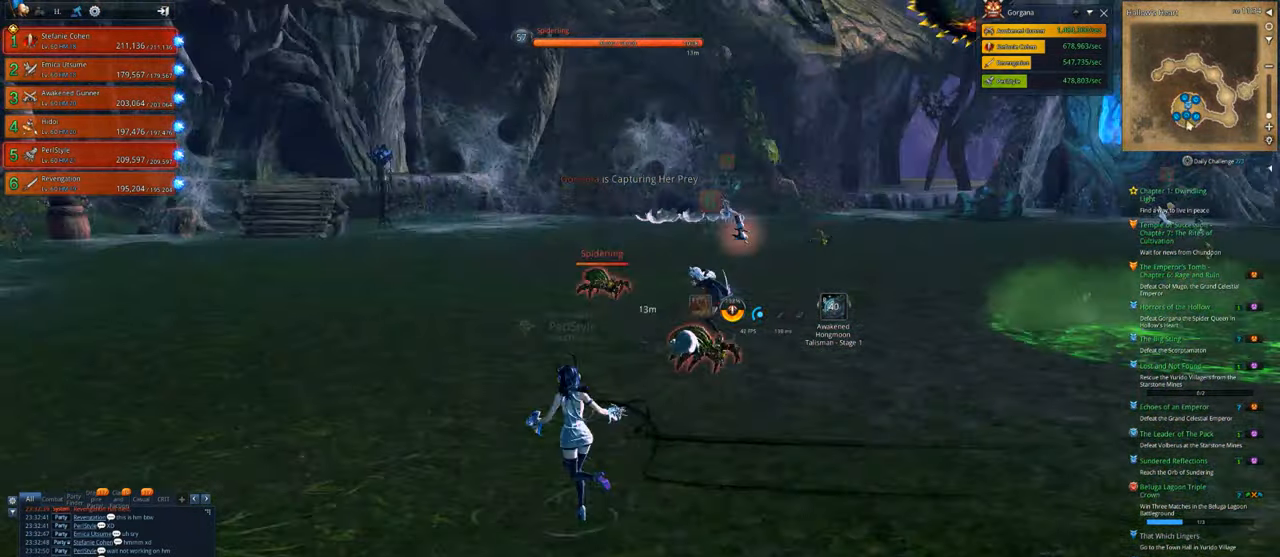
{"keys": ["w"], "mouse": [], "mouse_move": "still", "events": [[33, "a", "up"]]}